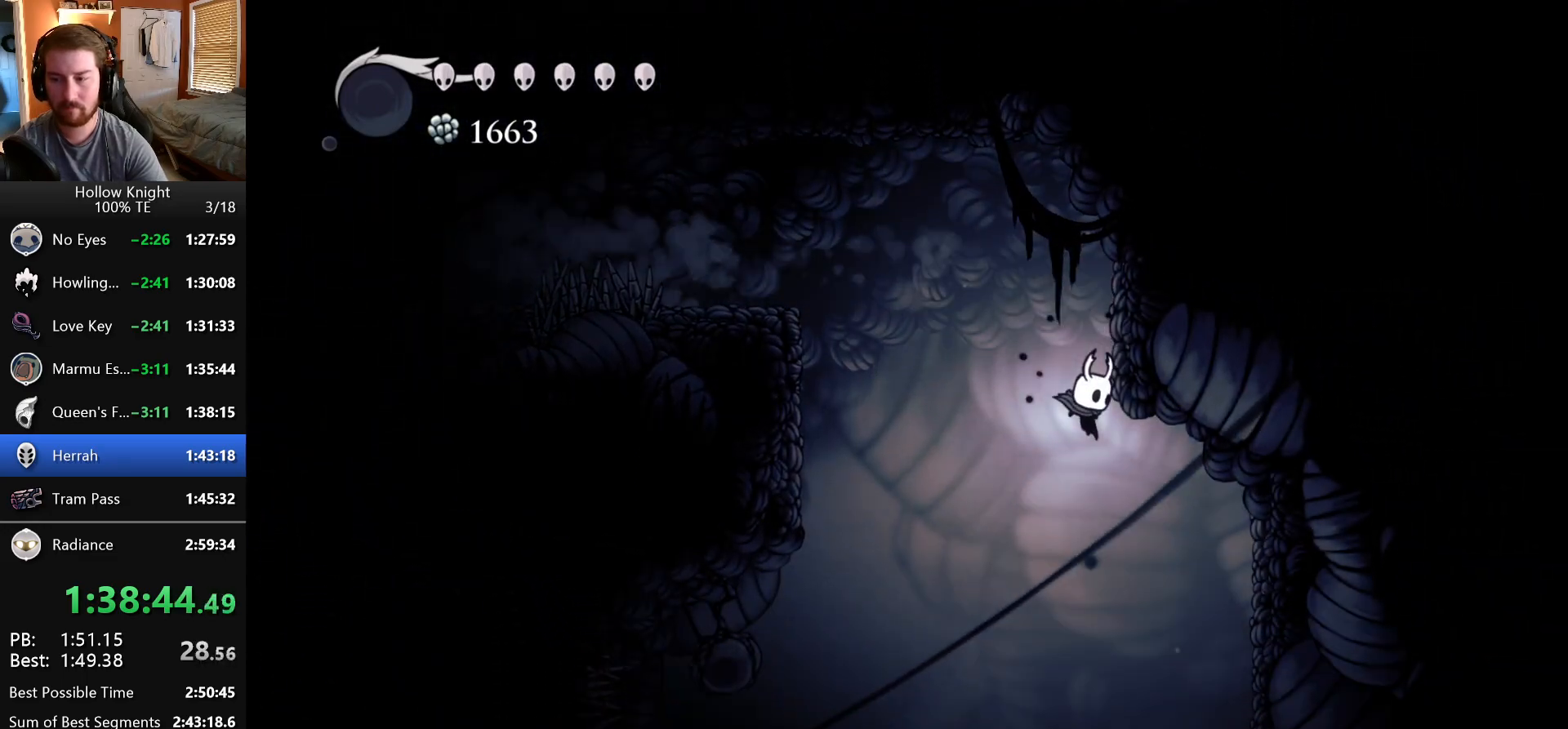
Gameplay with keyboard; each line is a JSON object with the keys held at the frame after it. "events" lists presses ("down") and releases ("up") of "claw", "crystal", "dash", "down", "dream", "escape", "focus", "left", "nail", "return", "right", "shriek", "up" and "wings" between this image and that frame as [ms after this image, input, new state], when the widget could be followed in between. No other keys are recorded. Mouse input is not recorded. Key names are as the overlay labels them; some are game actions (e.g. jump) rather than physical keys.
{"keys": [], "events": [[67, "shriek", "up"]]}
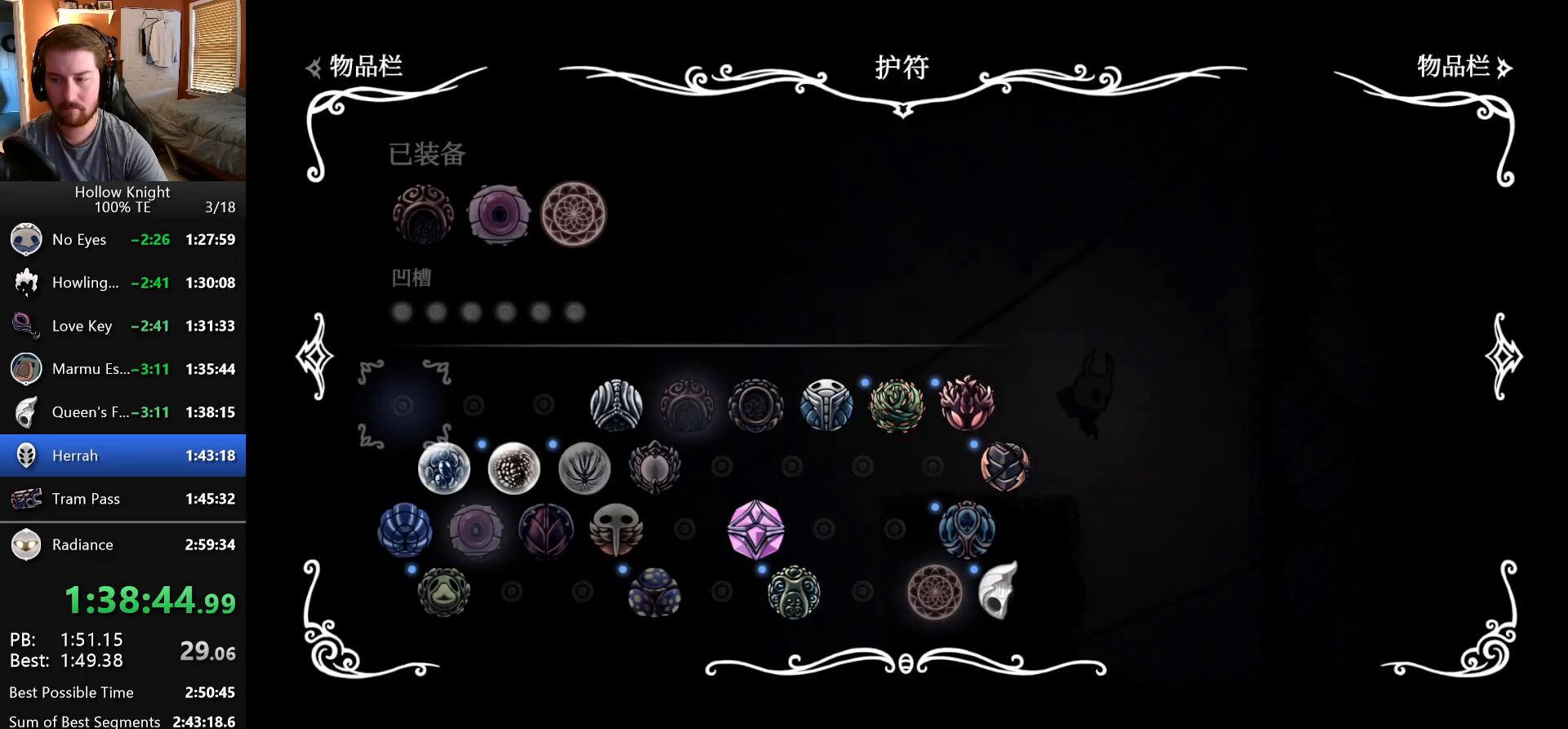
{"keys": [], "events": []}
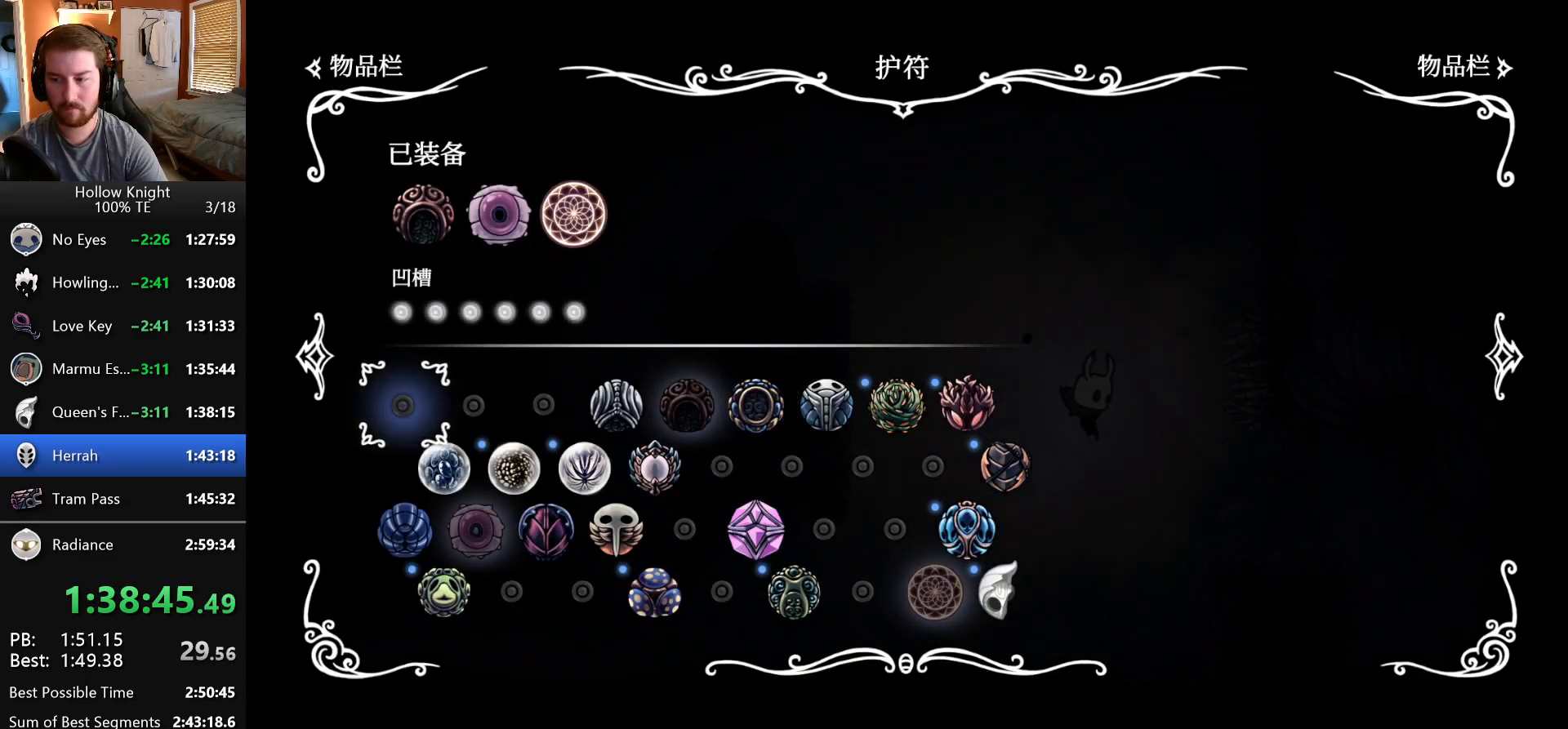
{"keys": ["right", "wings"], "events": [[17, "shriek", "down"], [167, "shriek", "up"], [350, "right", "down"], [467, "wings", "down"]]}
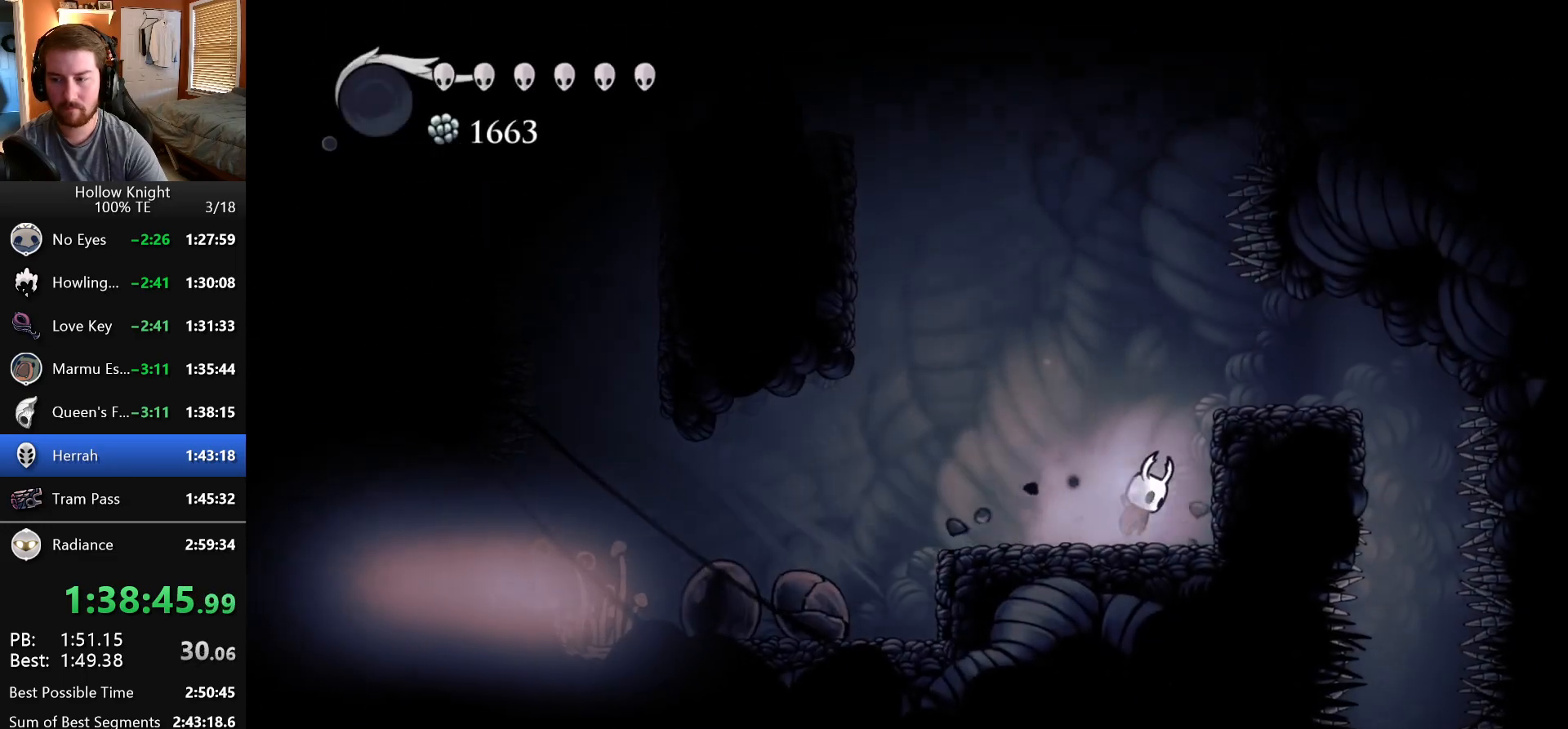
{"keys": ["right"], "events": [[233, "wings", "up"]]}
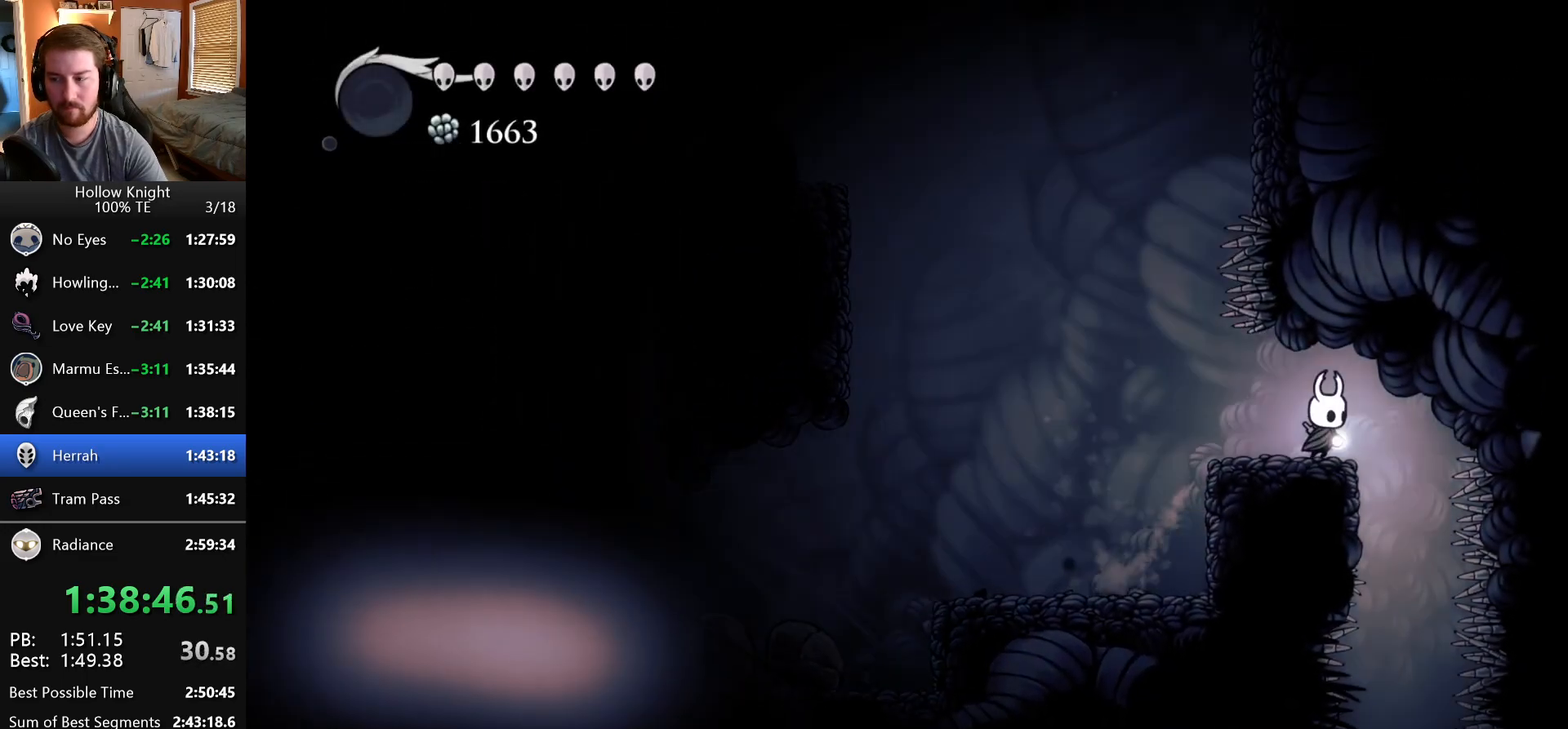
{"keys": [], "events": [[167, "right", "up"]]}
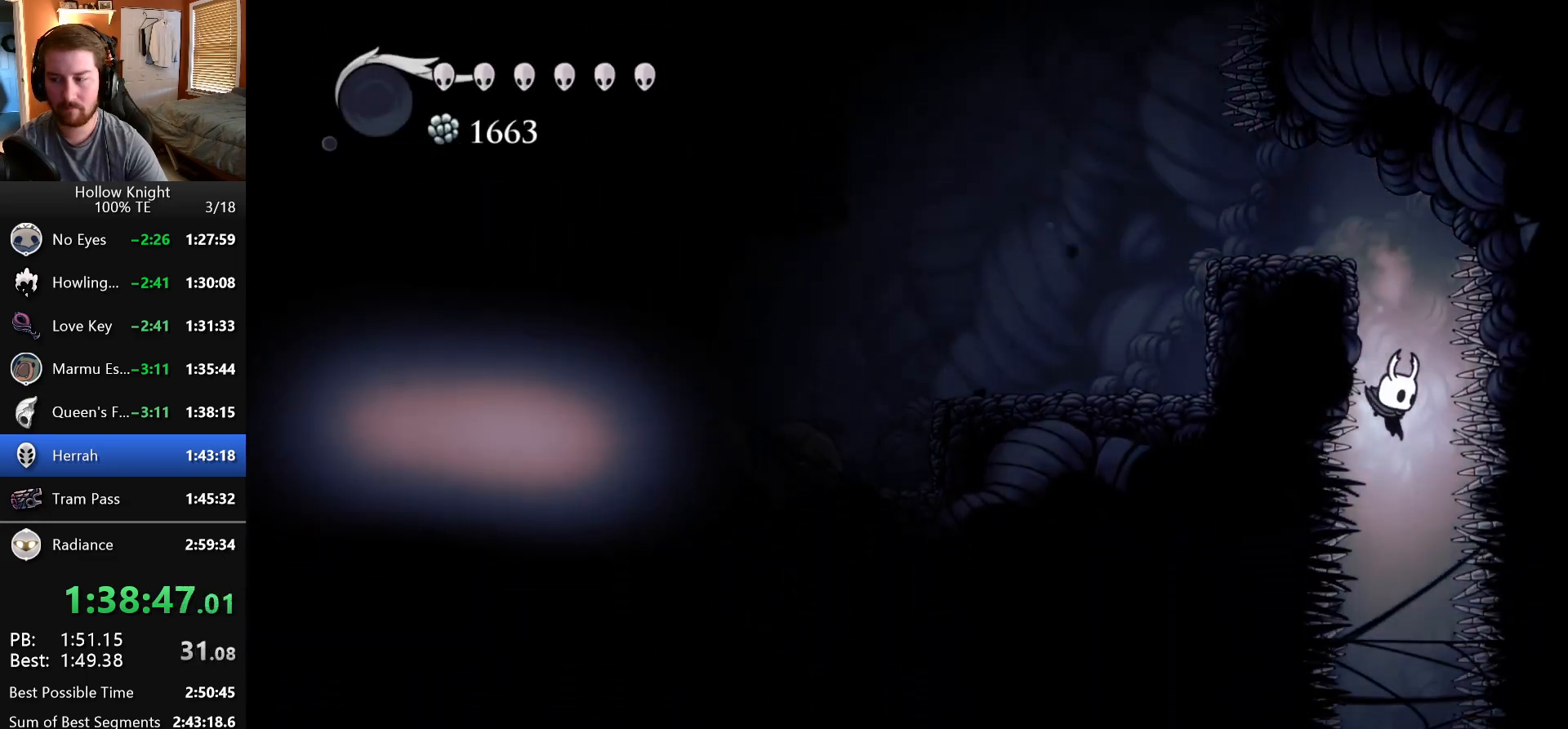
{"keys": ["left"], "events": [[467, "left", "down"]]}
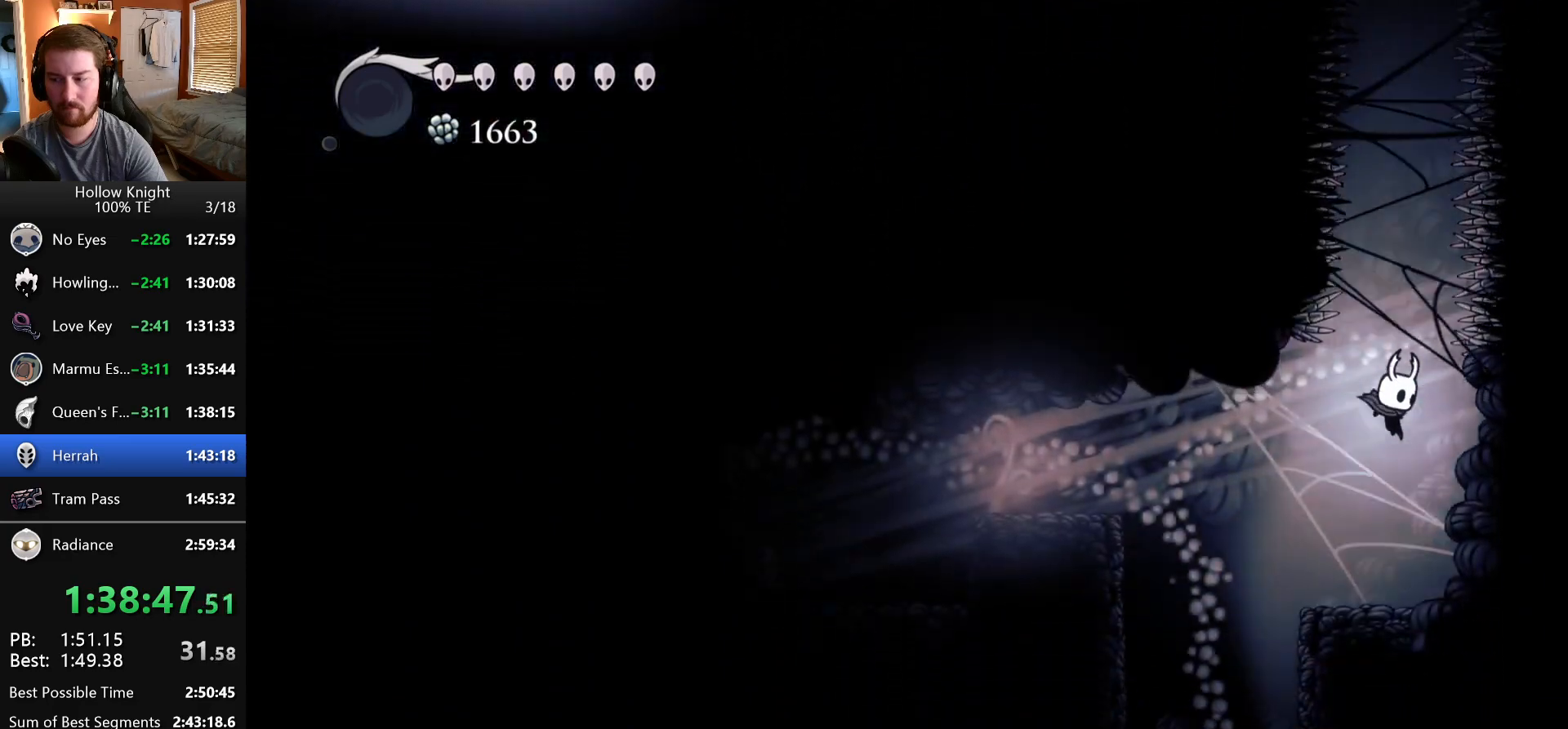
{"keys": []}
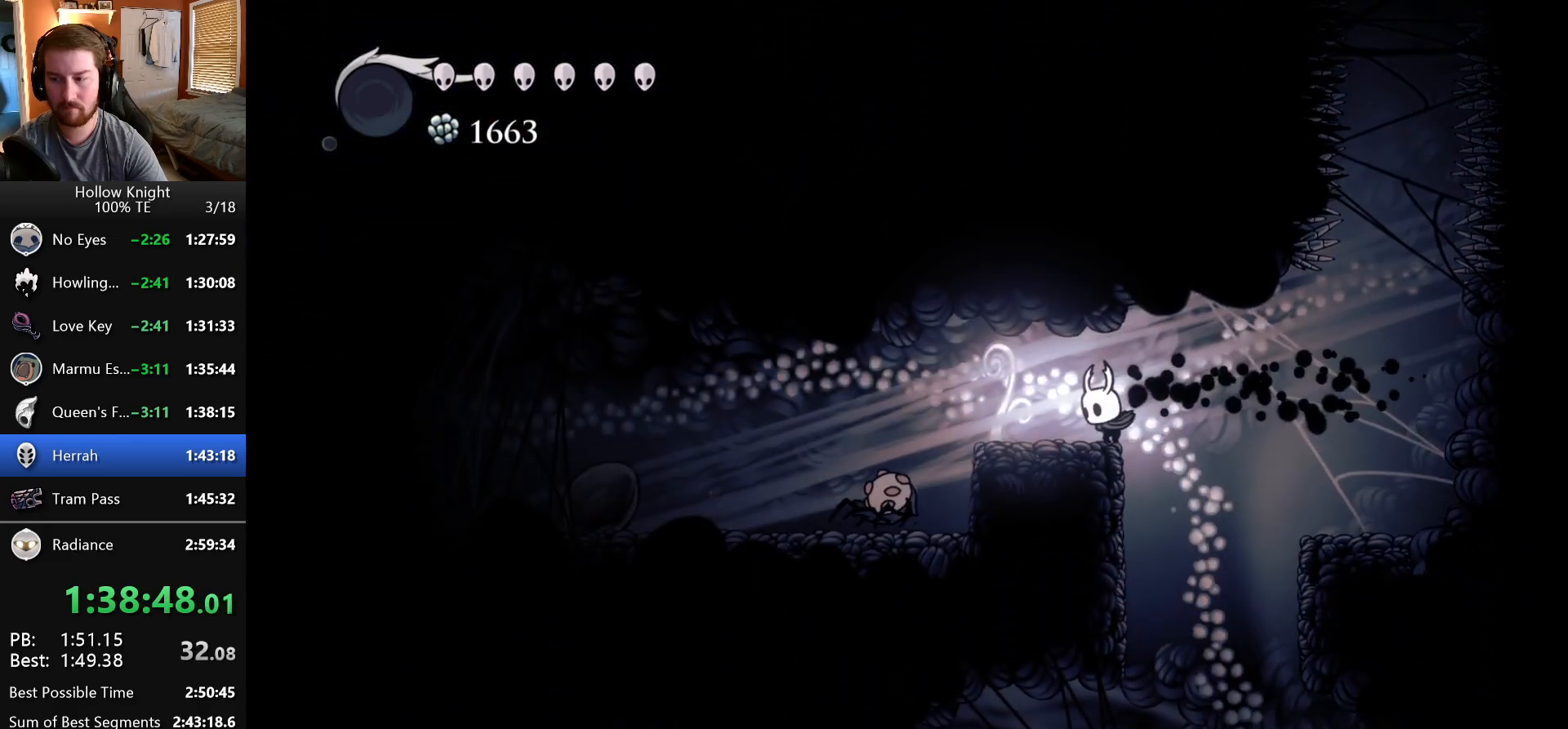
{"keys": [], "events": [[67, "right", "down"], [200, "right", "up"], [267, "left", "down"], [333, "left", "up"], [350, "shriek", "down"], [483, "shriek", "up"]]}
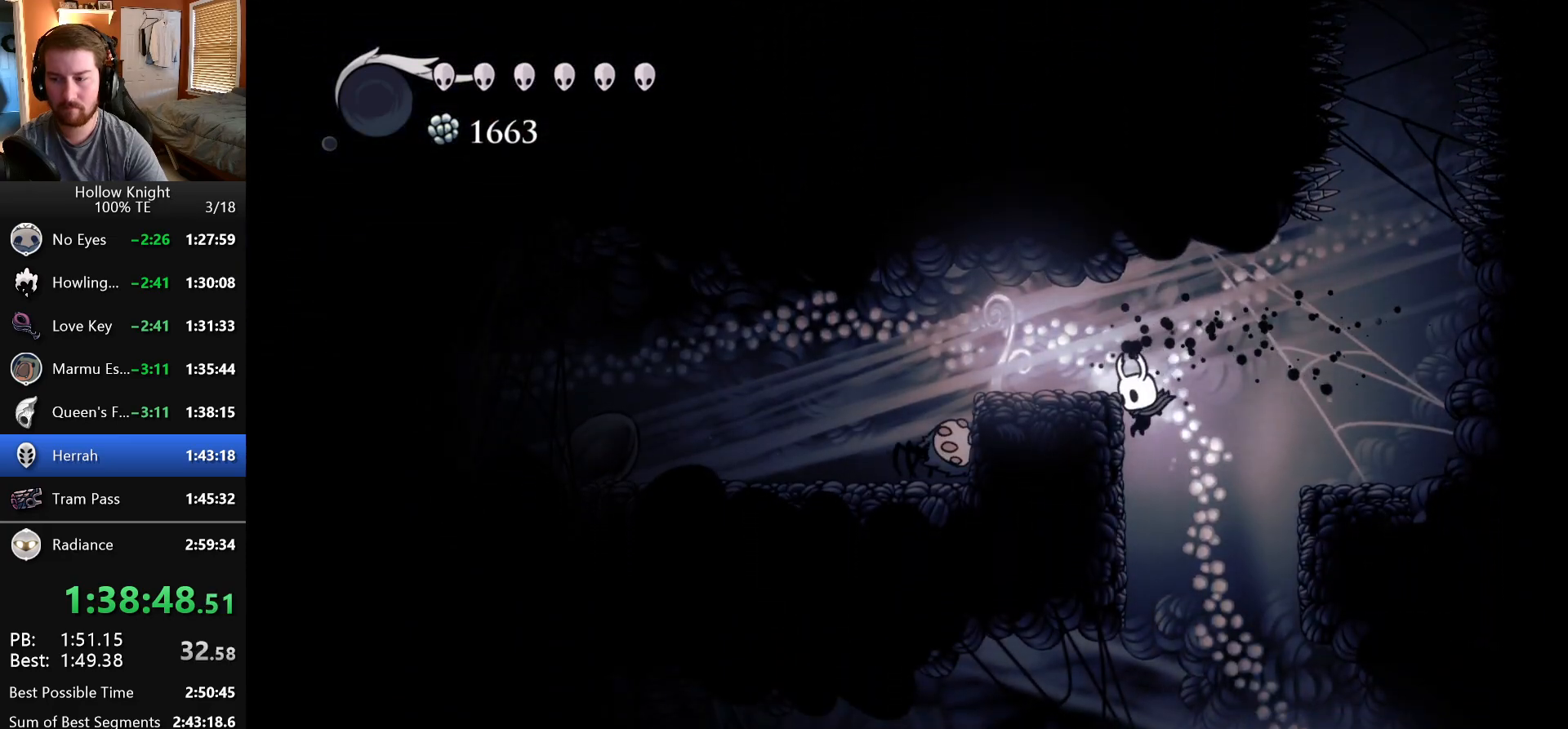
{"keys": [], "events": []}
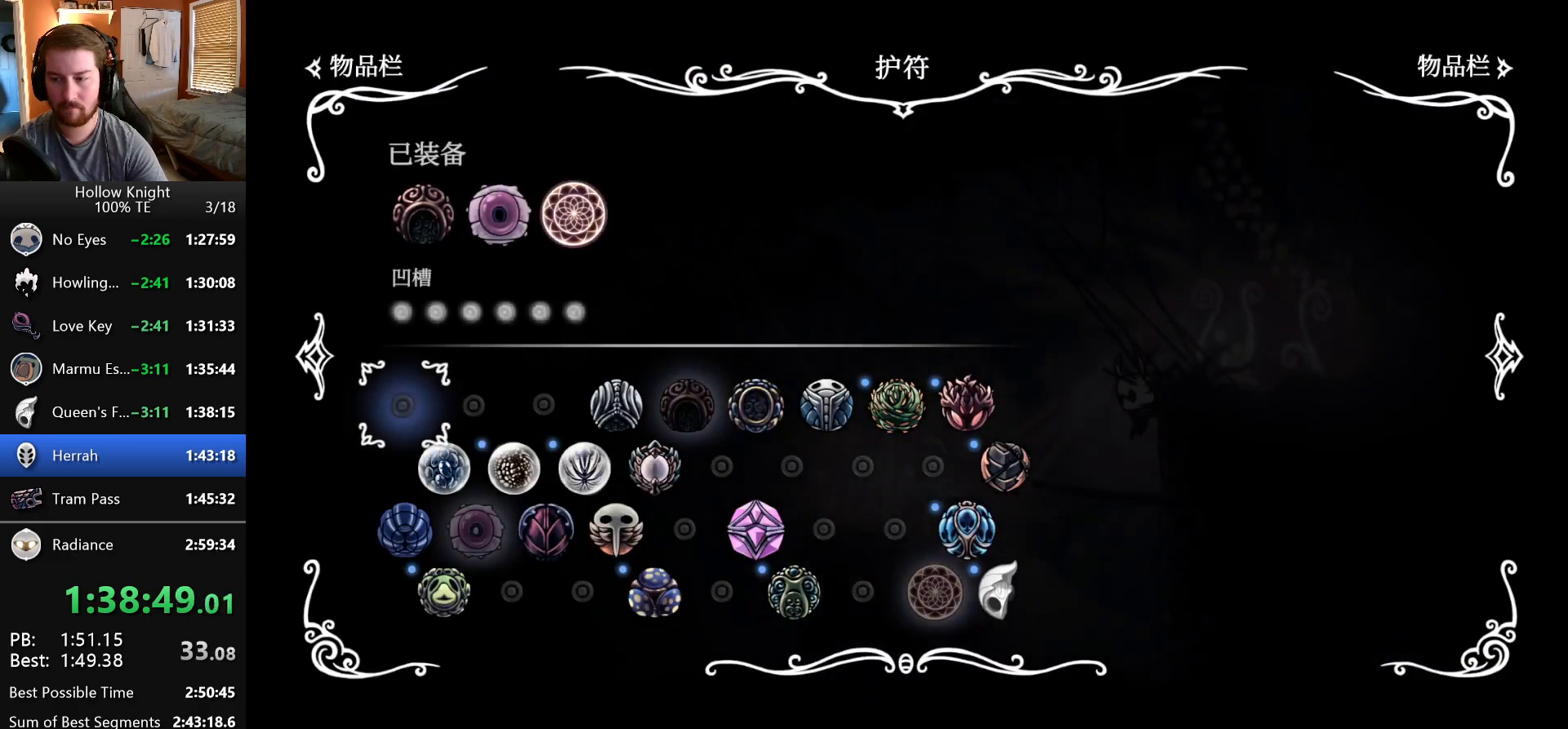
{"keys": [], "events": [[233, "shriek", "down"], [383, "shriek", "up"]]}
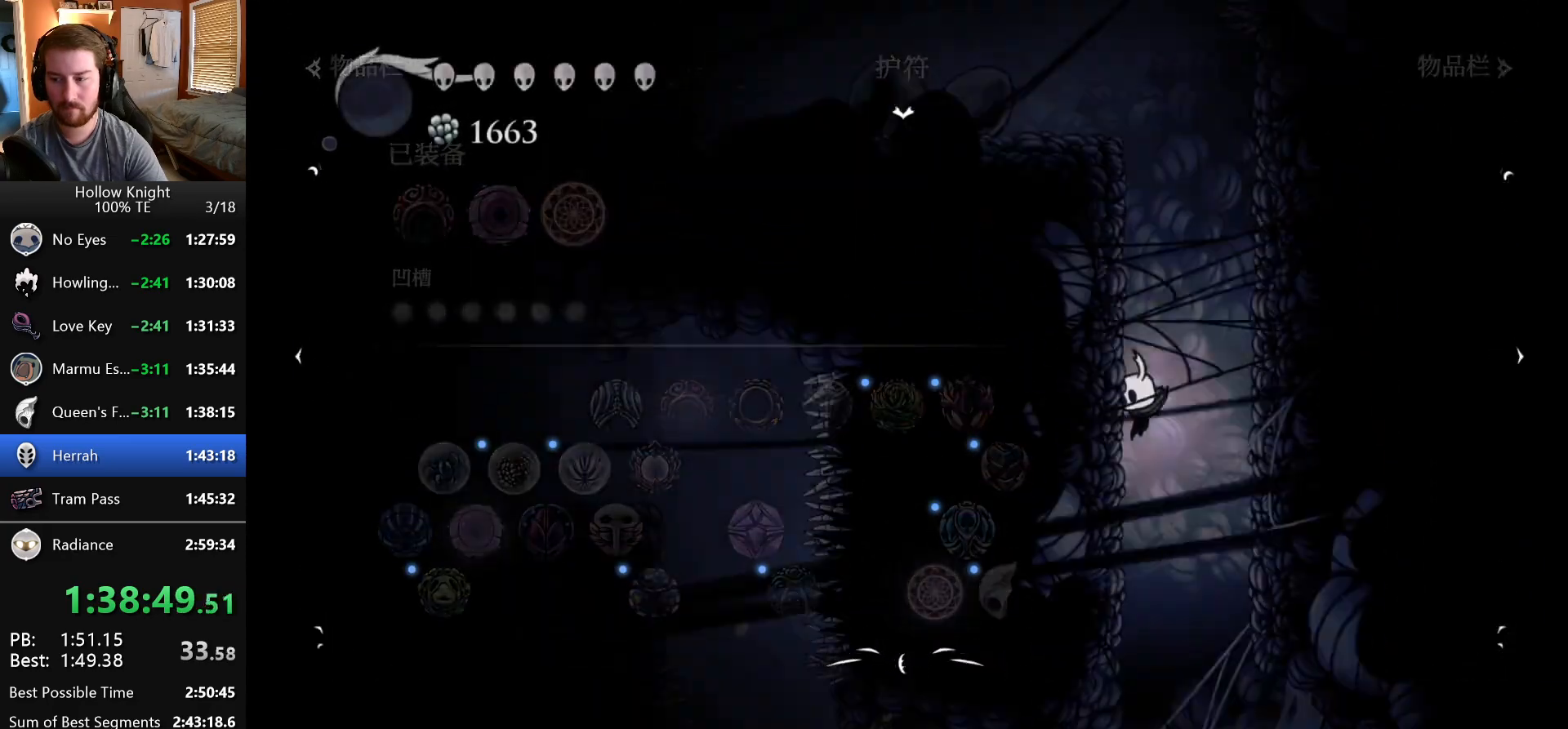
{"keys": ["right"], "events": [[117, "wings", "down"], [267, "wings", "up"], [300, "left", "down"], [417, "left", "up"], [467, "right", "down"]]}